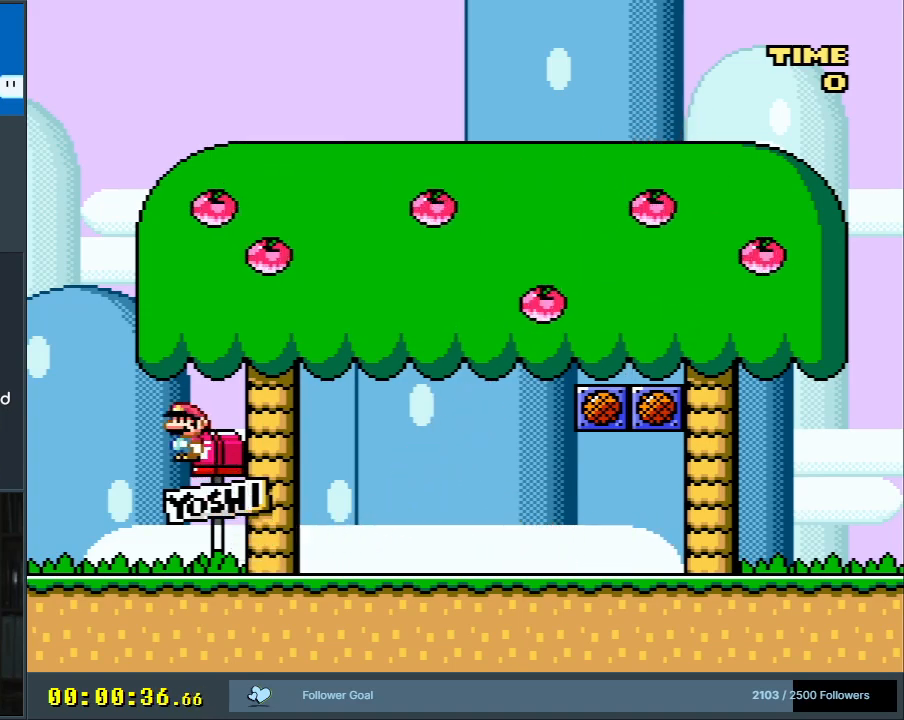
Gameplay with a controller (Nintendo layout); each line is a JSON object with the inputs held at the frame after it. "events" lists button and stick changes between this image and that frame as [ms after this image, input, new state], when the widget could be followed in between. Not read: L3 R3.
{"buttons": ["A", "X"], "events": []}
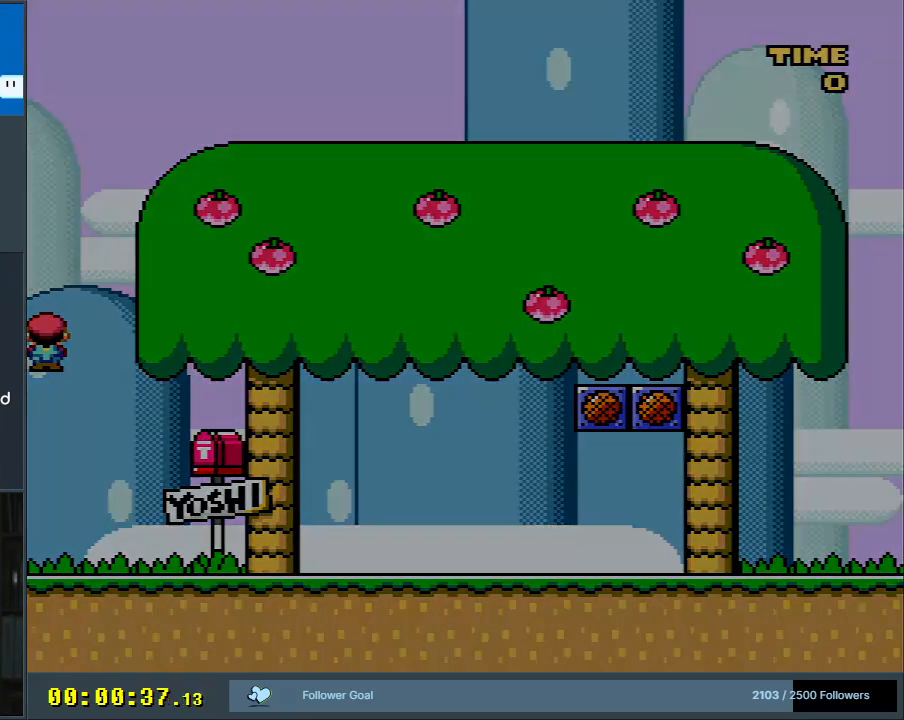
{"buttons": [], "events": [[33, "X", "up"], [183, "A", "up"]]}
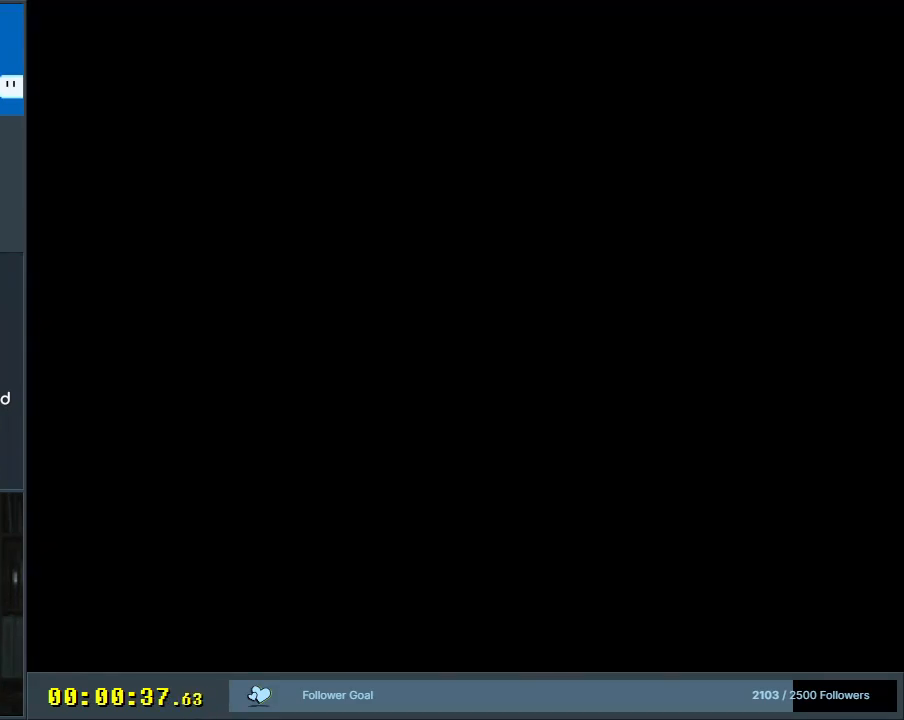
{"buttons": [], "events": []}
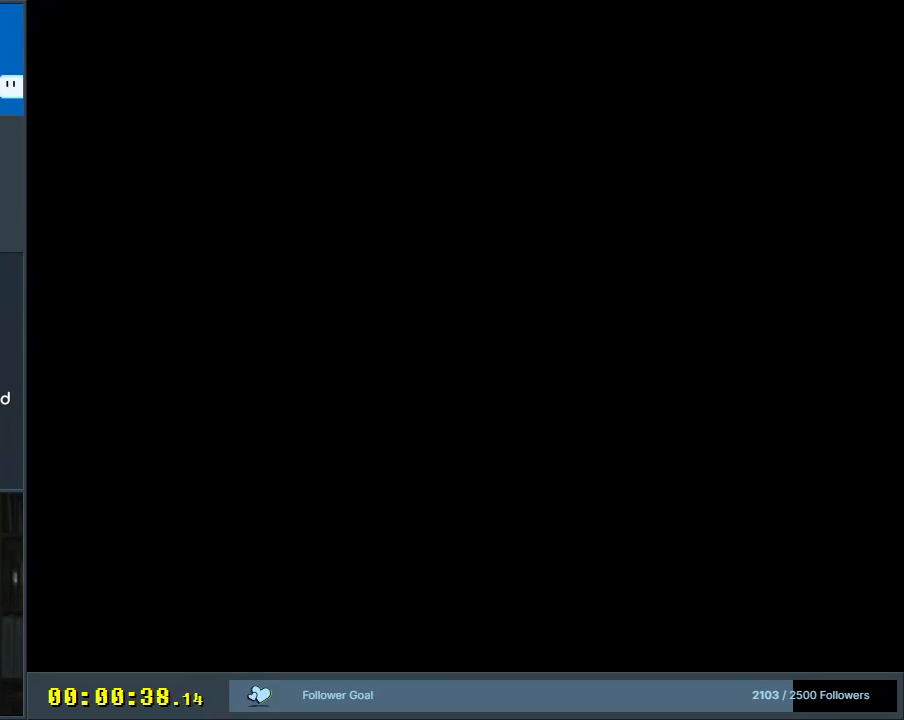
{"buttons": [], "events": []}
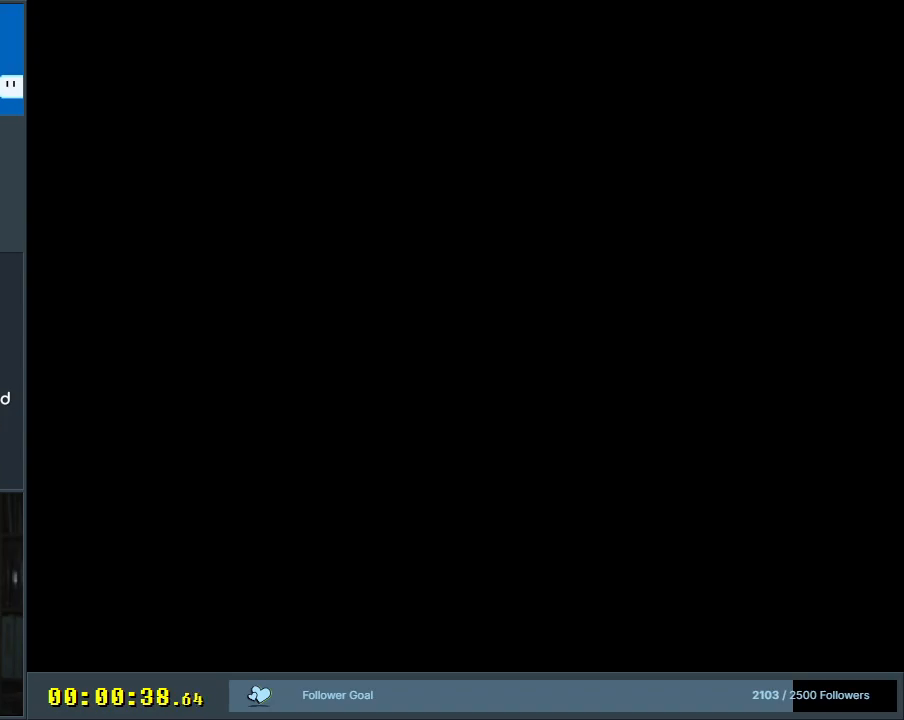
{"buttons": [], "events": []}
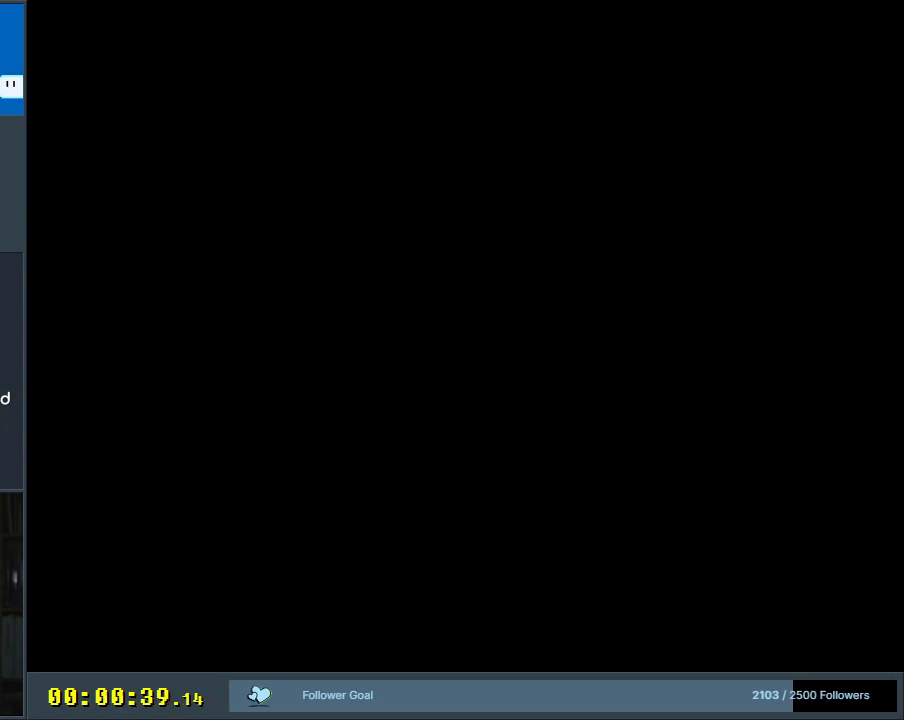
{"buttons": [], "events": []}
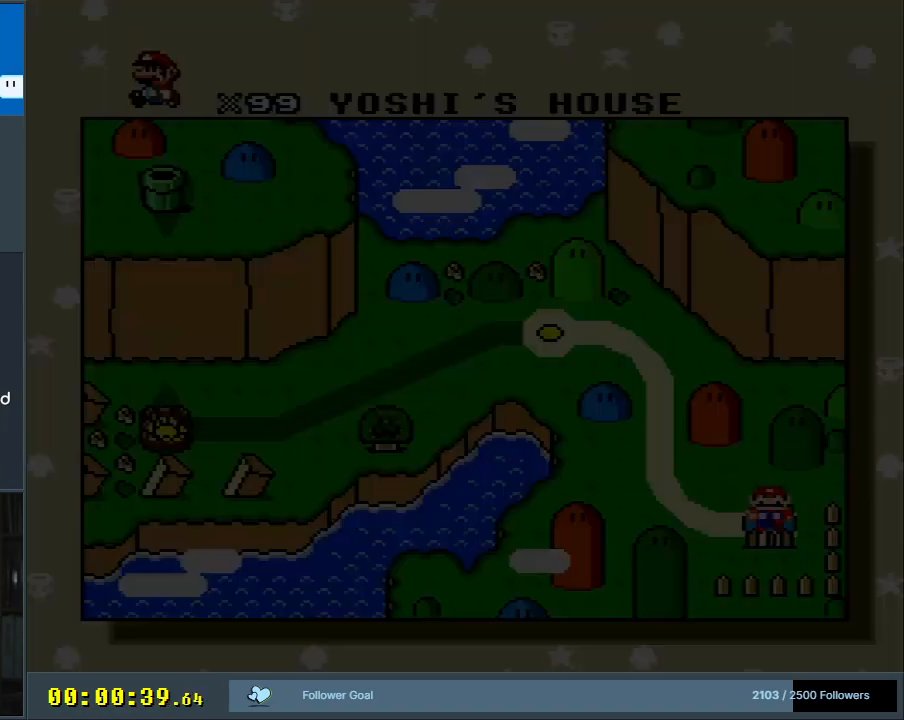
{"buttons": [], "events": []}
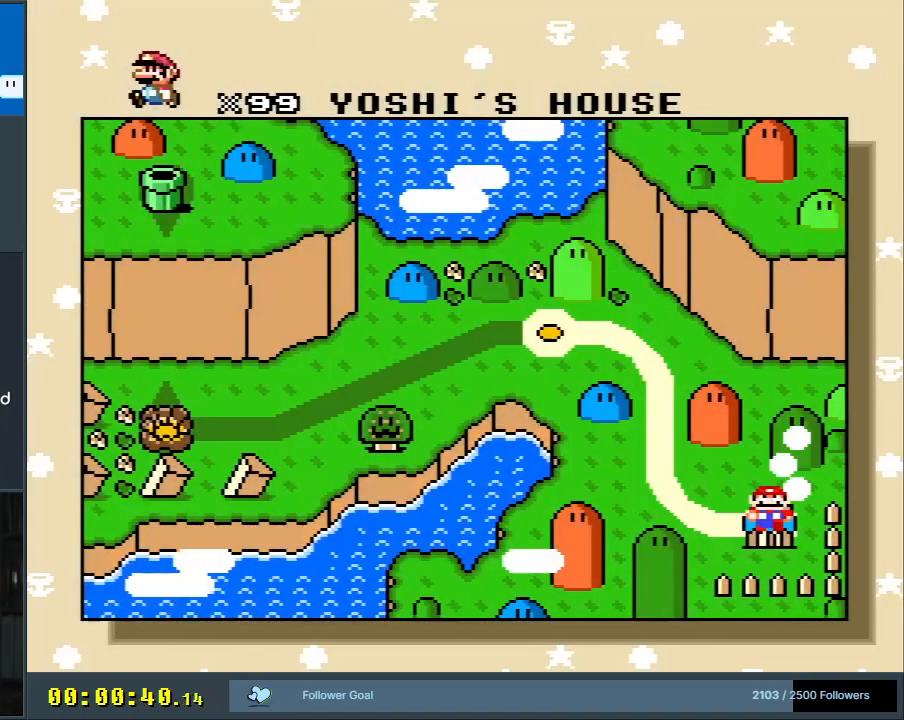
{"buttons": [], "events": []}
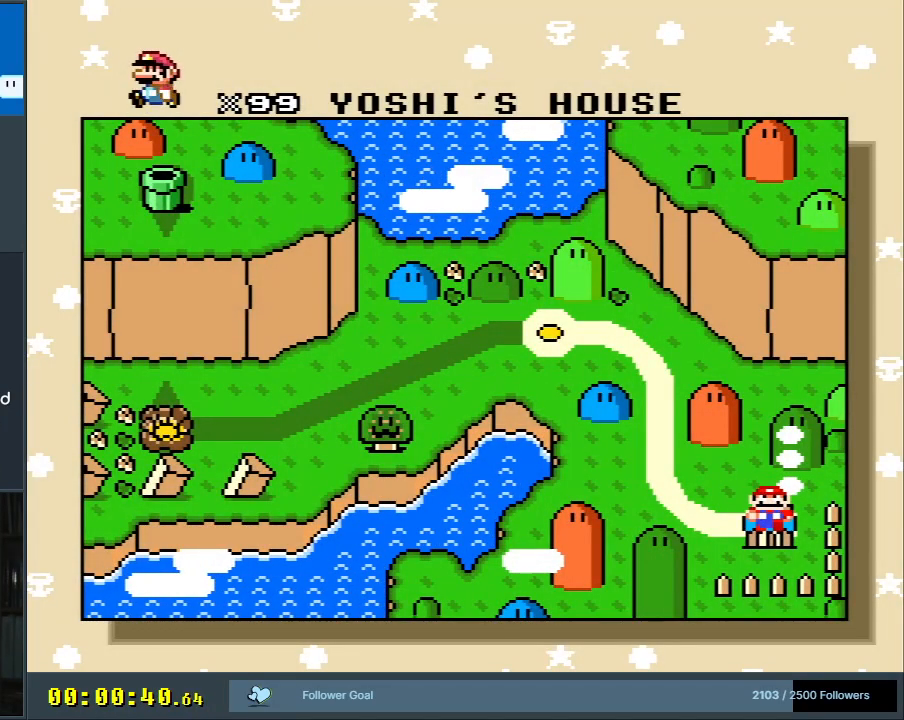
{"buttons": [], "events": []}
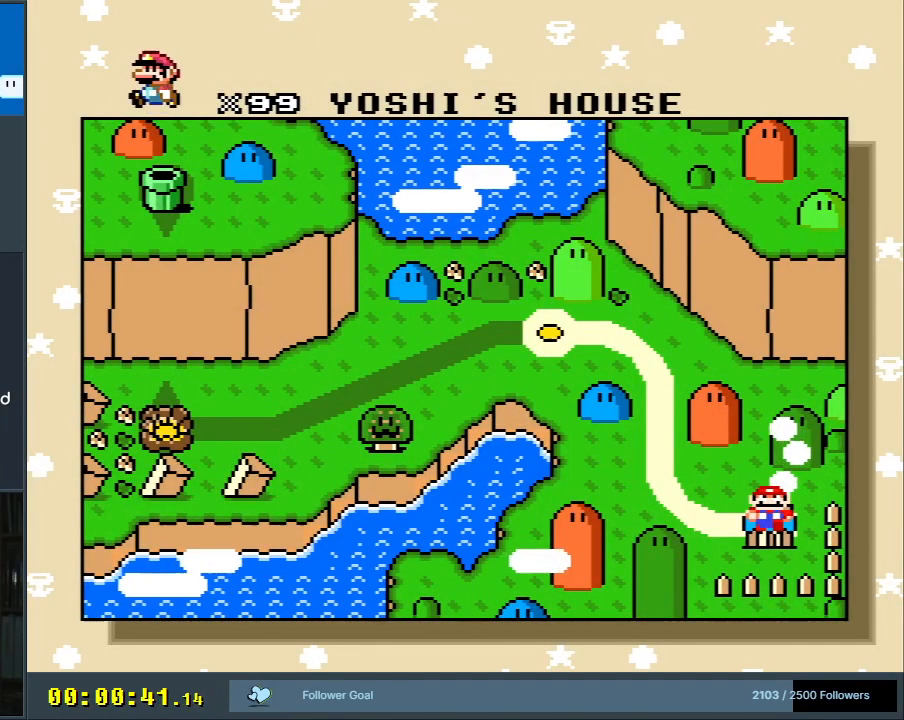
{"buttons": [], "events": [[250, "DPAD_LEFT", "down"], [400, "DPAD_LEFT", "up"]]}
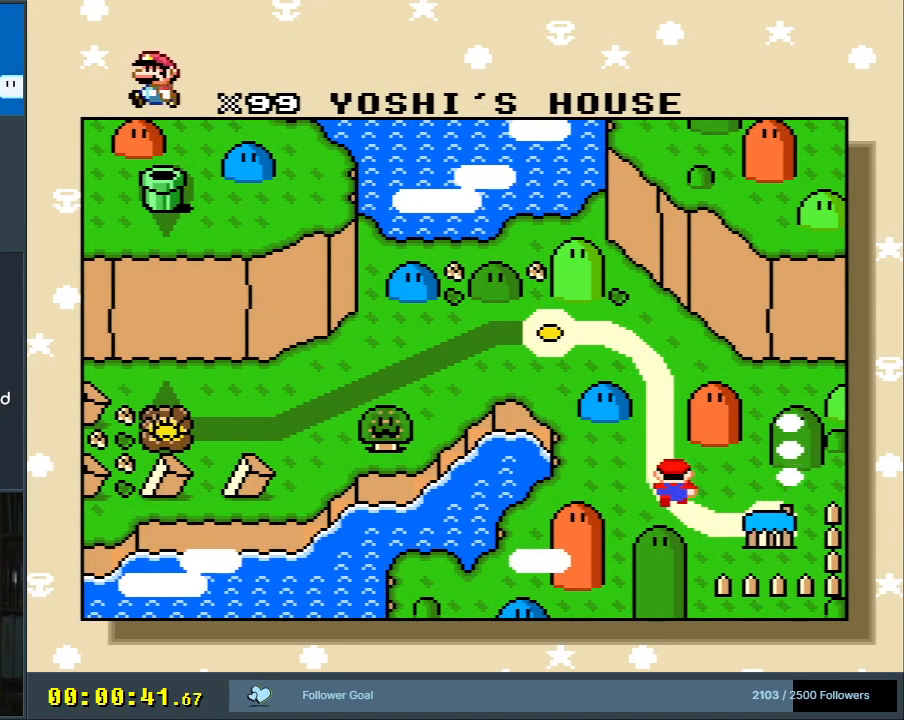
{"buttons": [], "events": []}
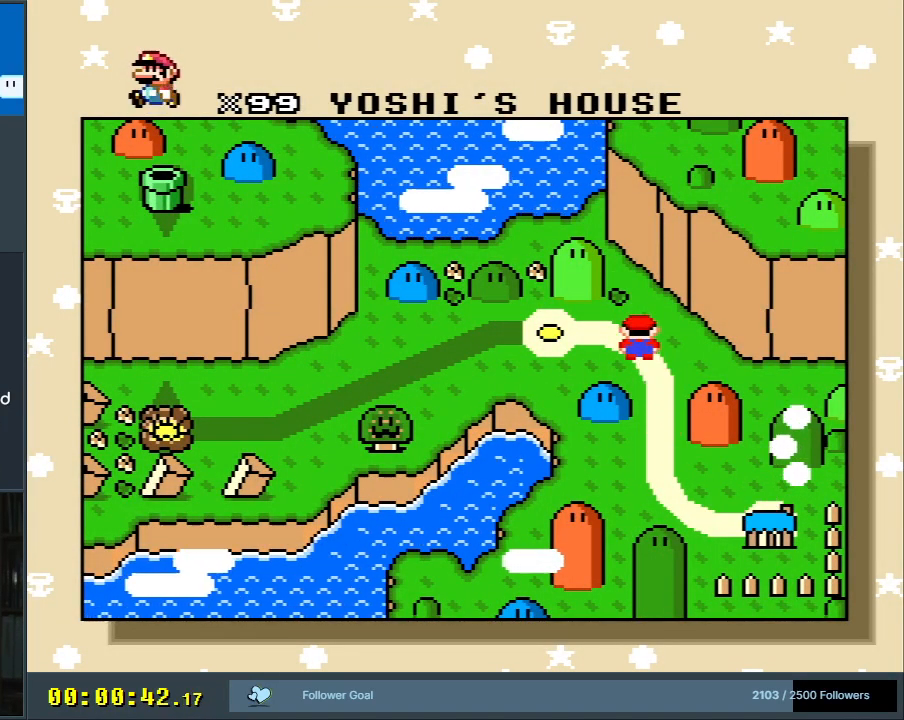
{"buttons": [], "events": []}
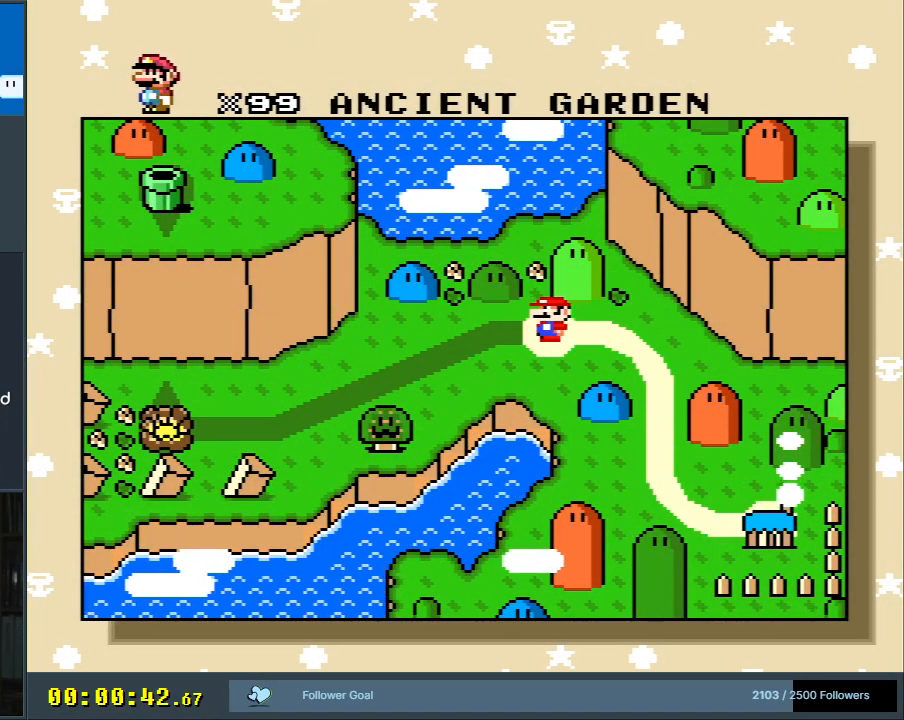
{"buttons": [], "events": []}
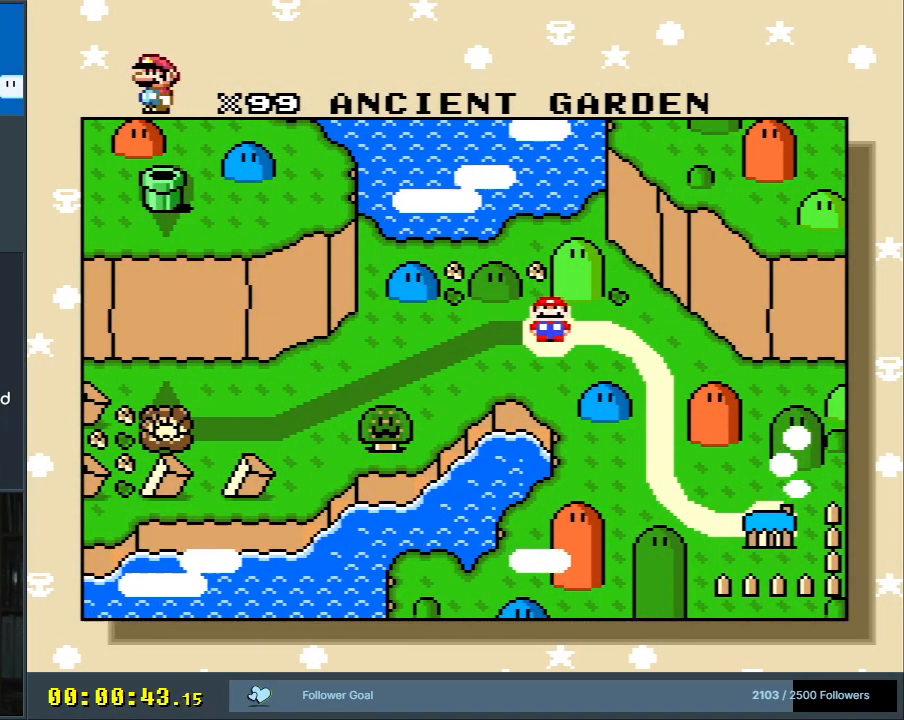
{"buttons": [], "events": []}
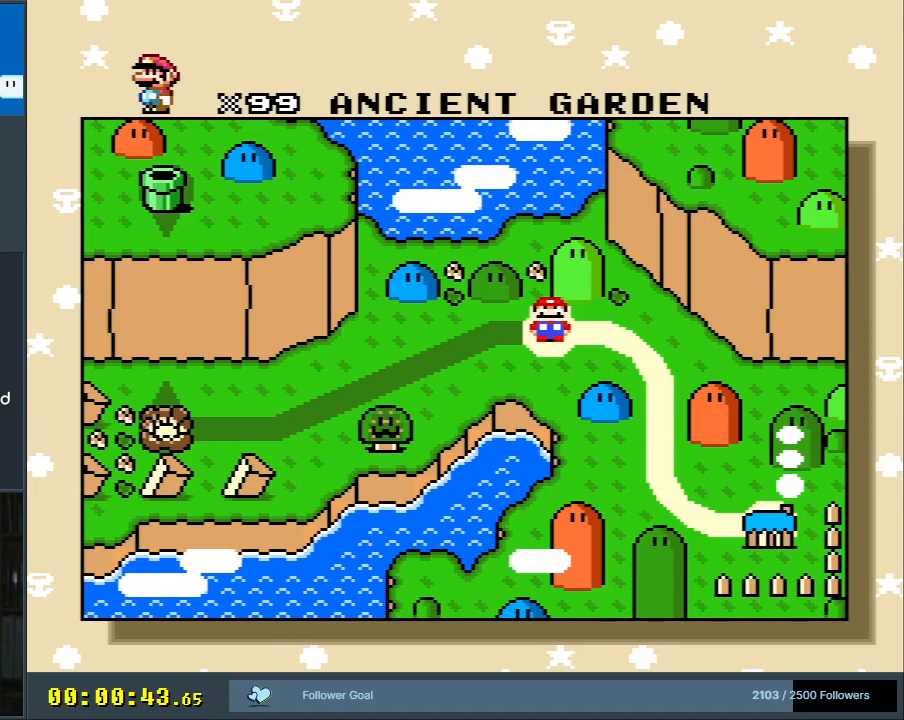
{"buttons": [], "events": []}
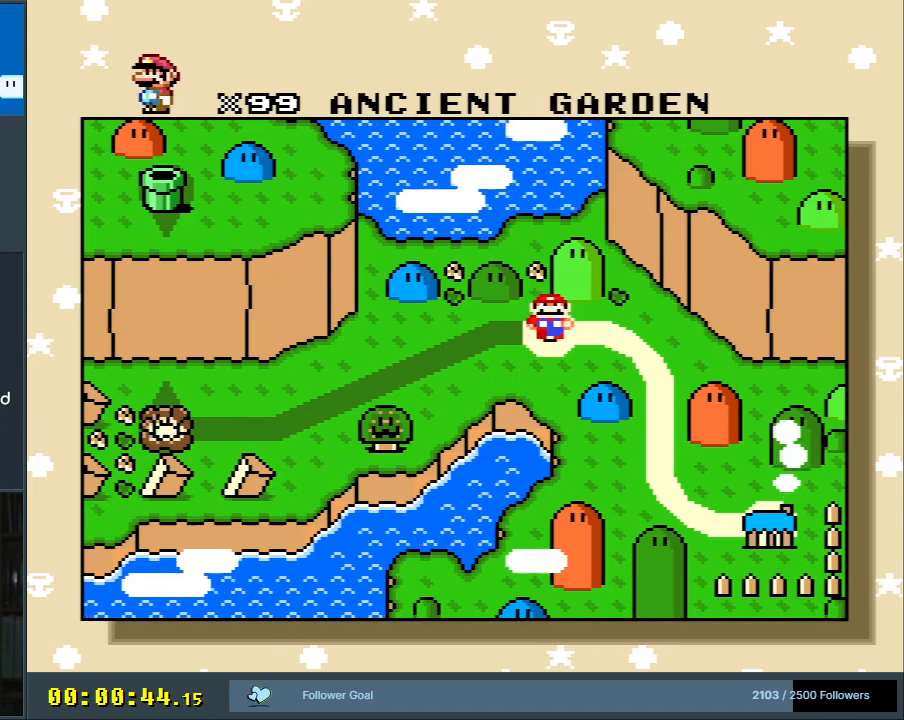
{"buttons": [], "events": []}
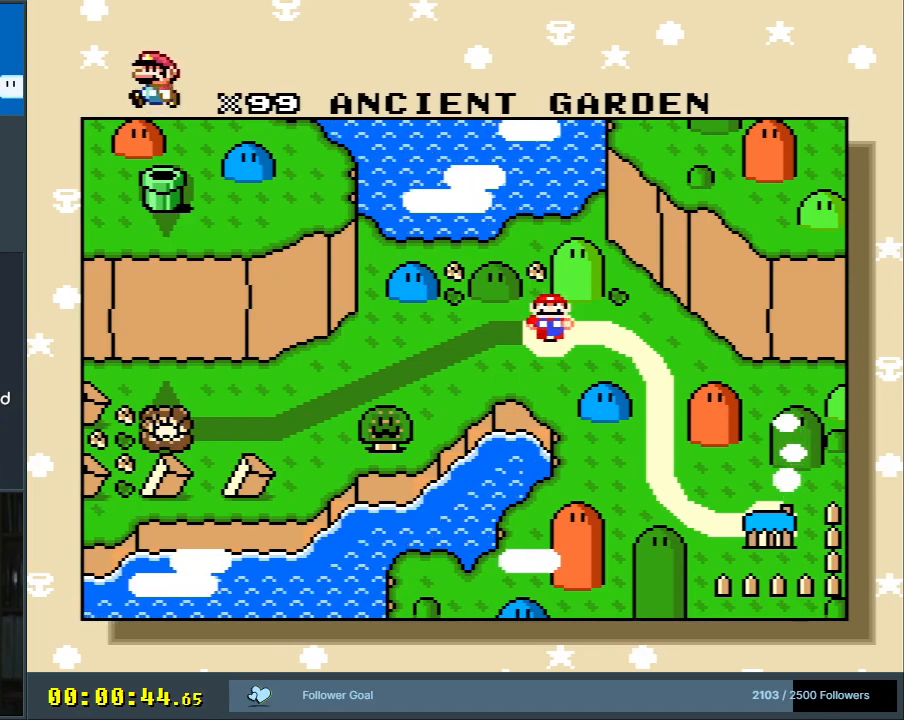
{"buttons": [], "events": [[217, "A", "down"], [400, "A", "up"]]}
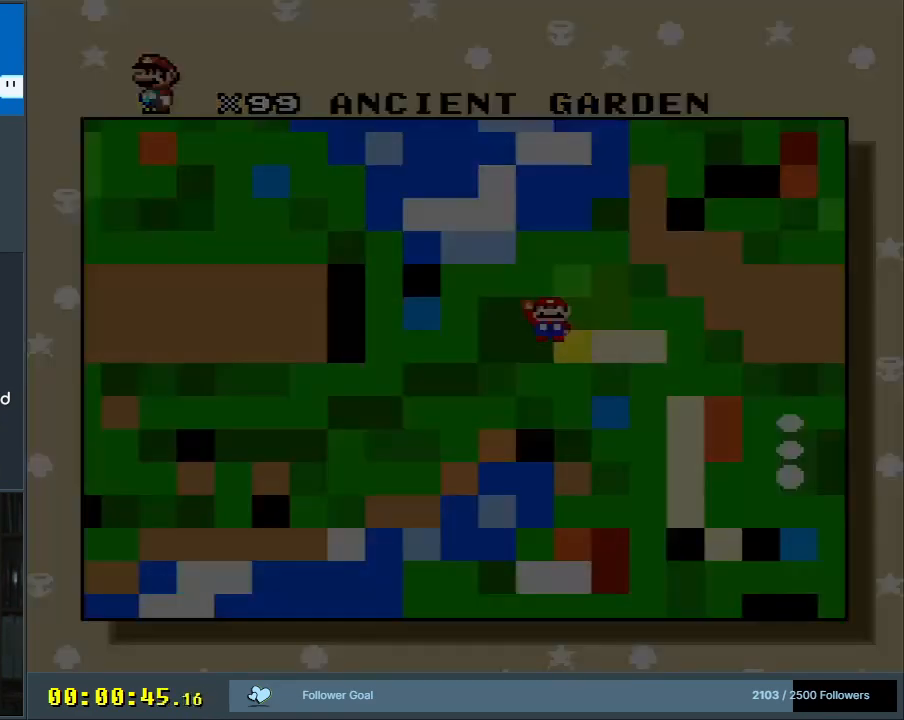
{"buttons": [], "events": []}
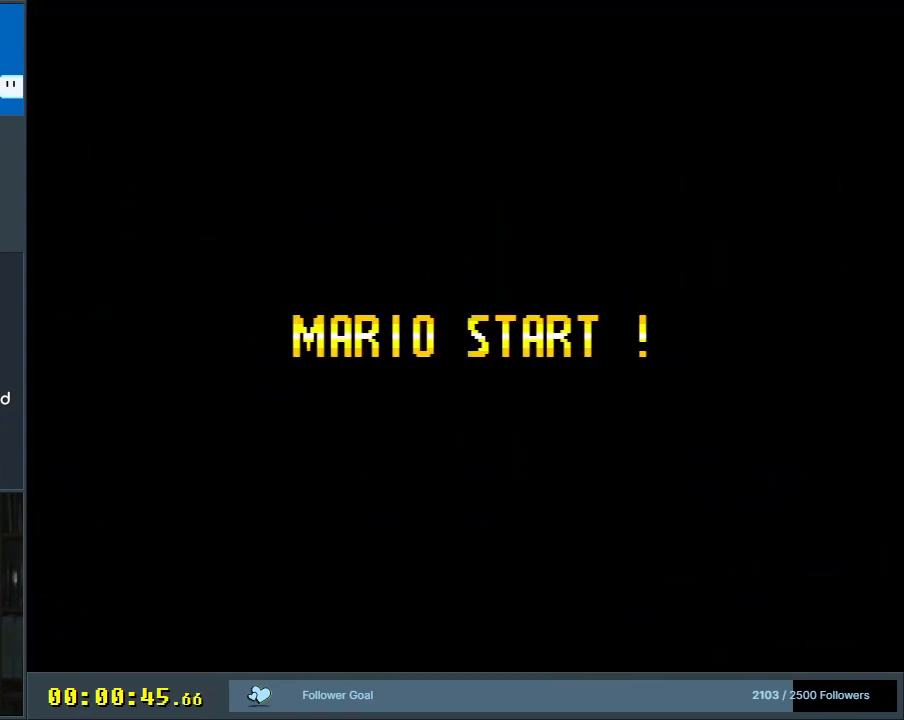
{"buttons": [], "events": []}
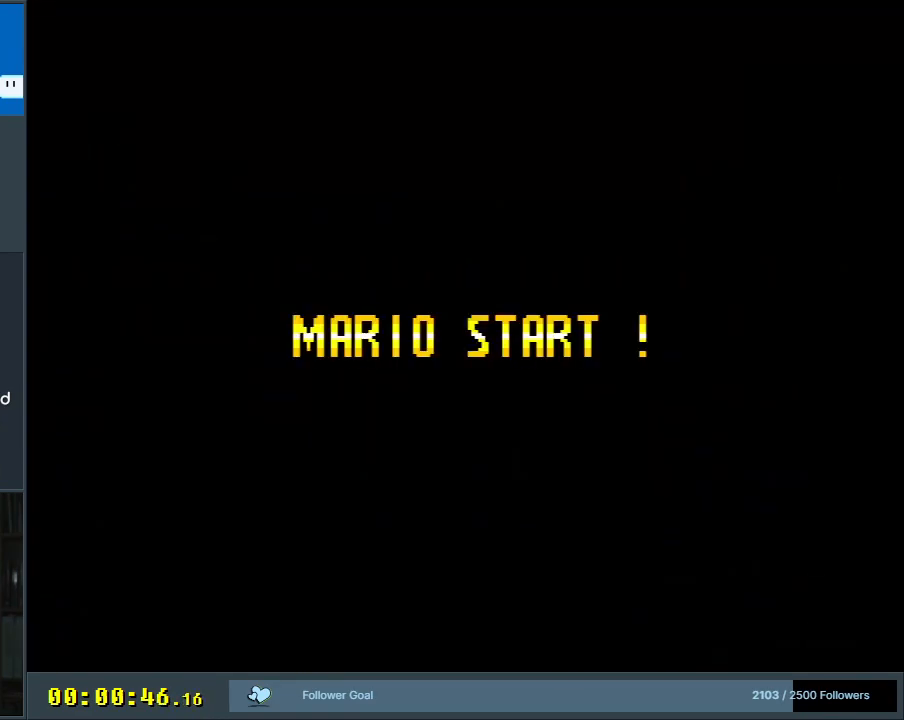
{"buttons": [], "events": []}
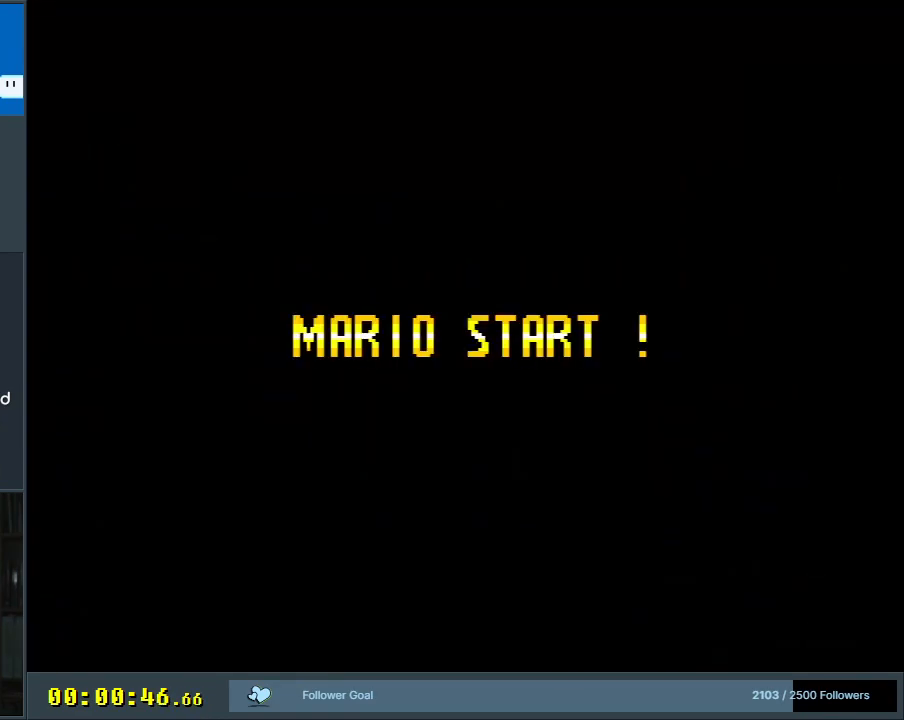
{"buttons": [], "events": []}
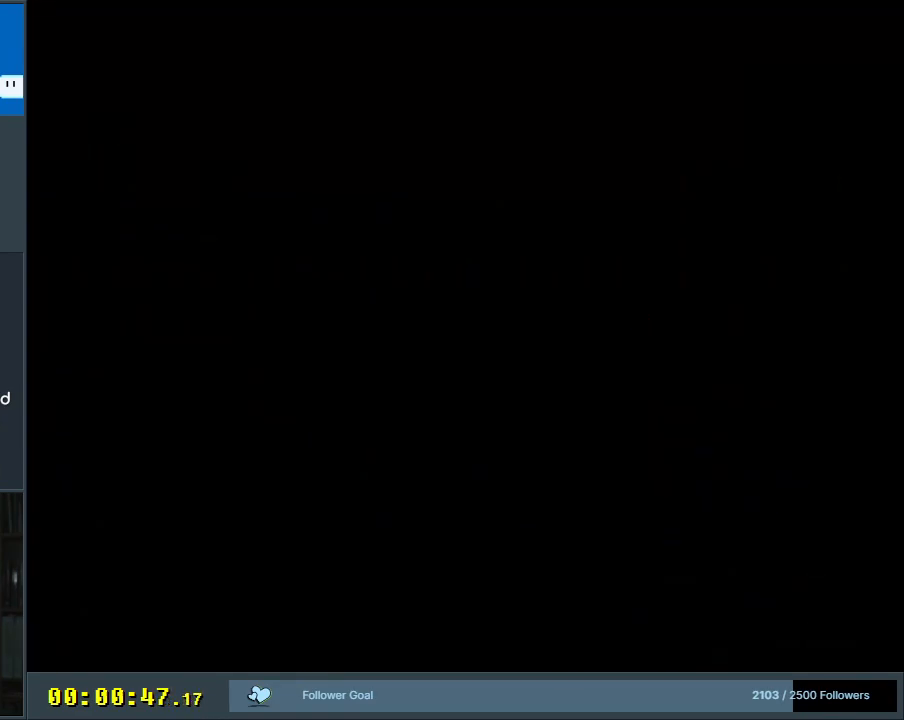
{"buttons": [], "events": []}
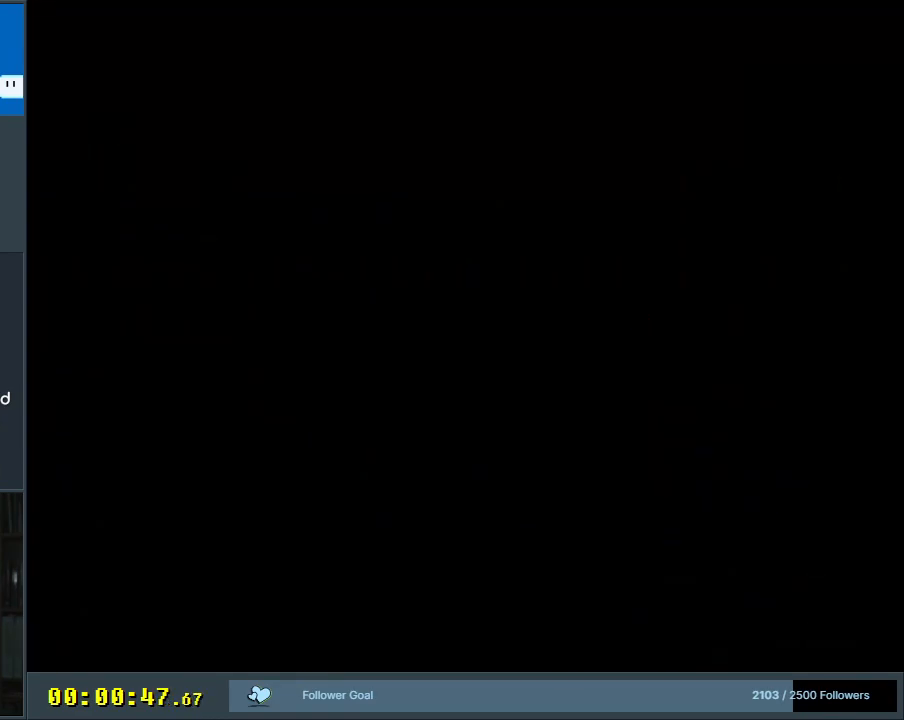
{"buttons": [], "events": []}
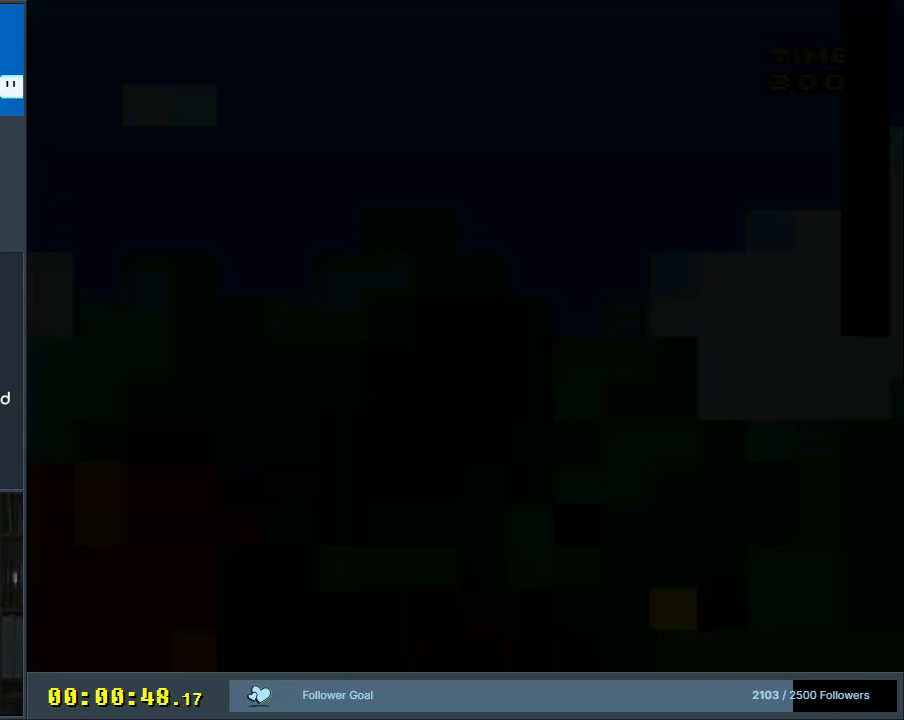
{"buttons": ["Y"], "events": [[183, "Y", "down"]]}
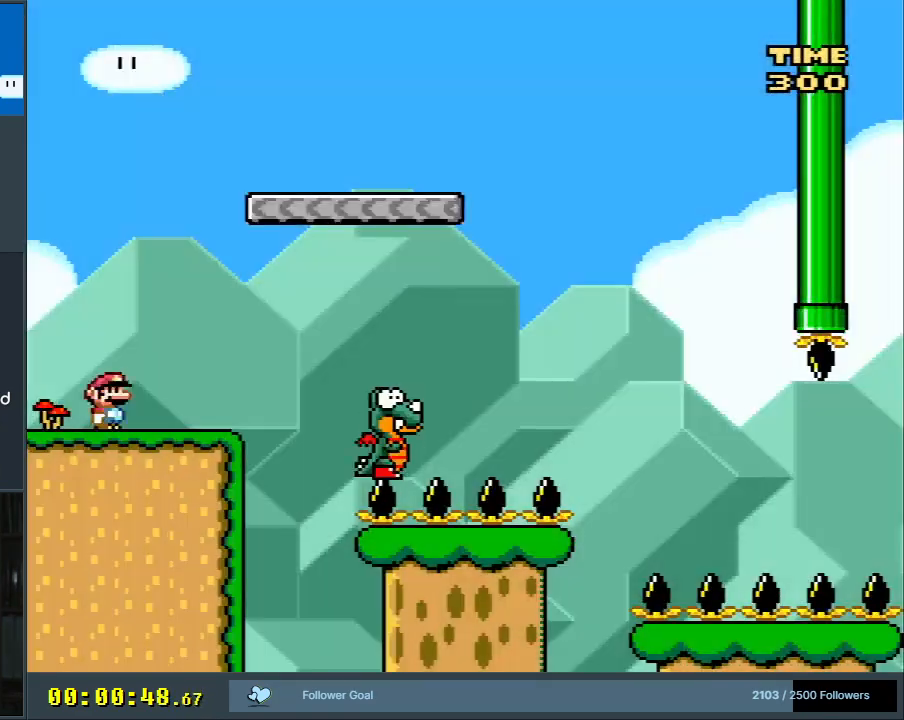
{"buttons": ["B", "Y", "DPAD_RIGHT"], "events": [[100, "DPAD_RIGHT", "down"], [433, "B", "down"]]}
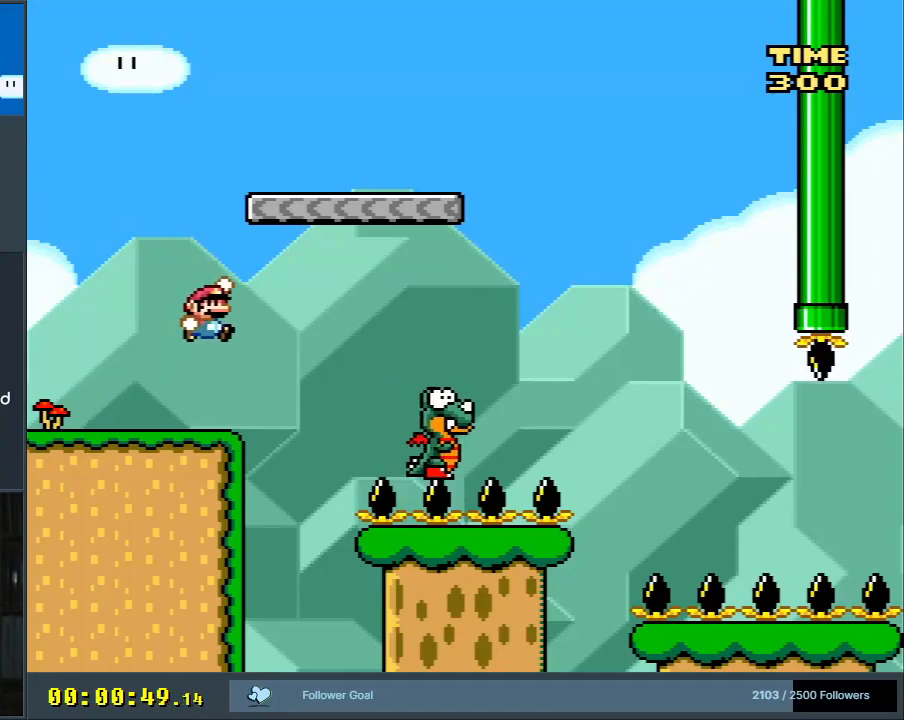
{"buttons": ["B", "Y"], "events": [[100, "B", "up"], [233, "B", "down"], [467, "DPAD_RIGHT", "up"]]}
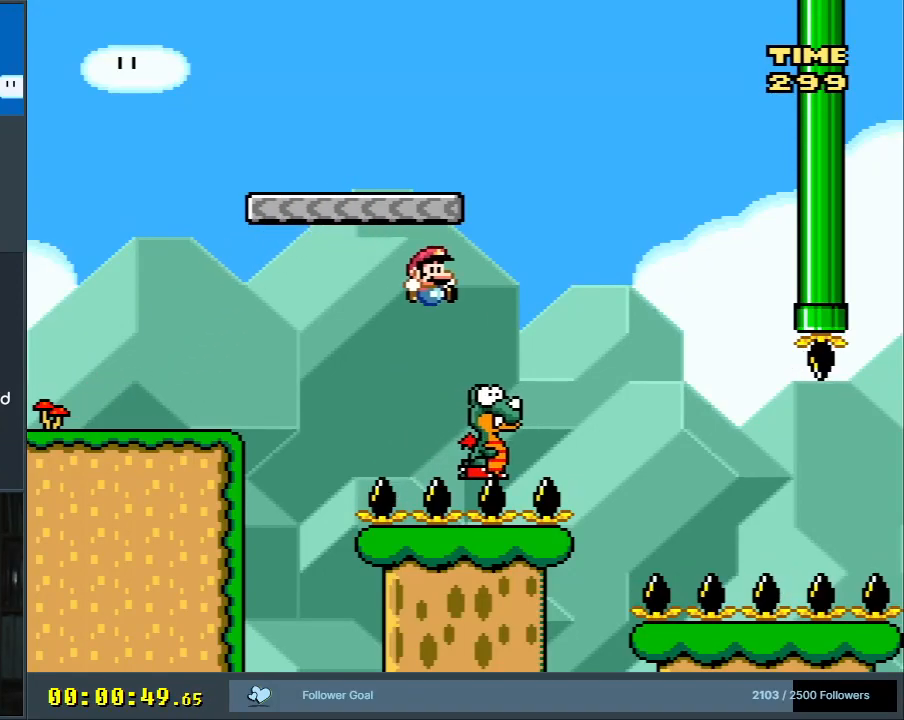
{"buttons": ["B", "Y"], "events": [[133, "DPAD_LEFT", "down"], [483, "DPAD_LEFT", "up"]]}
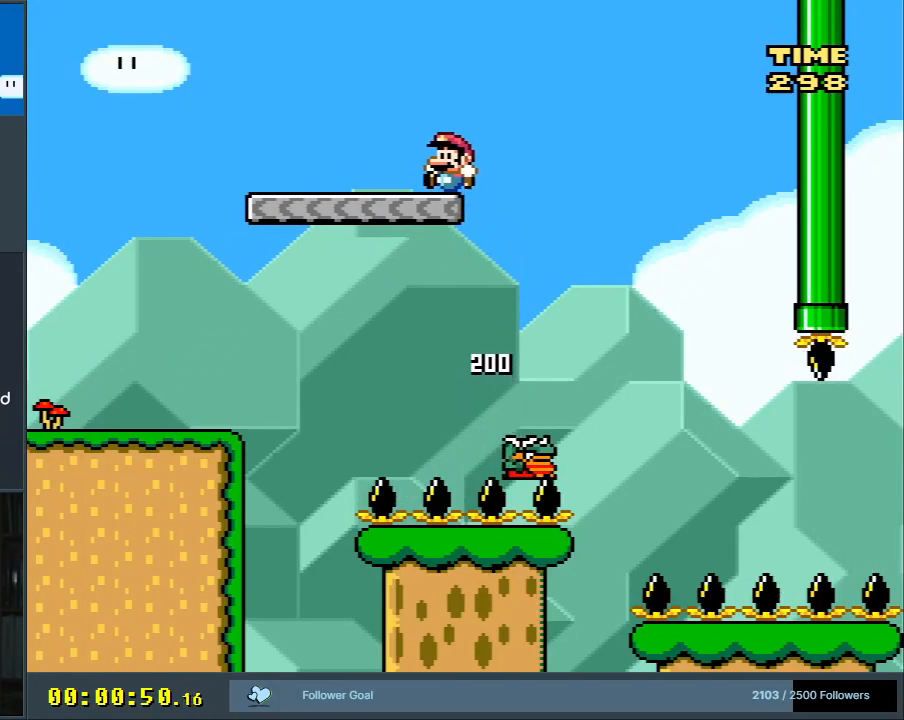
{"buttons": ["B", "Y"], "events": [[100, "B", "up"], [100, "DPAD_RIGHT", "down"], [317, "B", "down"], [333, "DPAD_RIGHT", "up"]]}
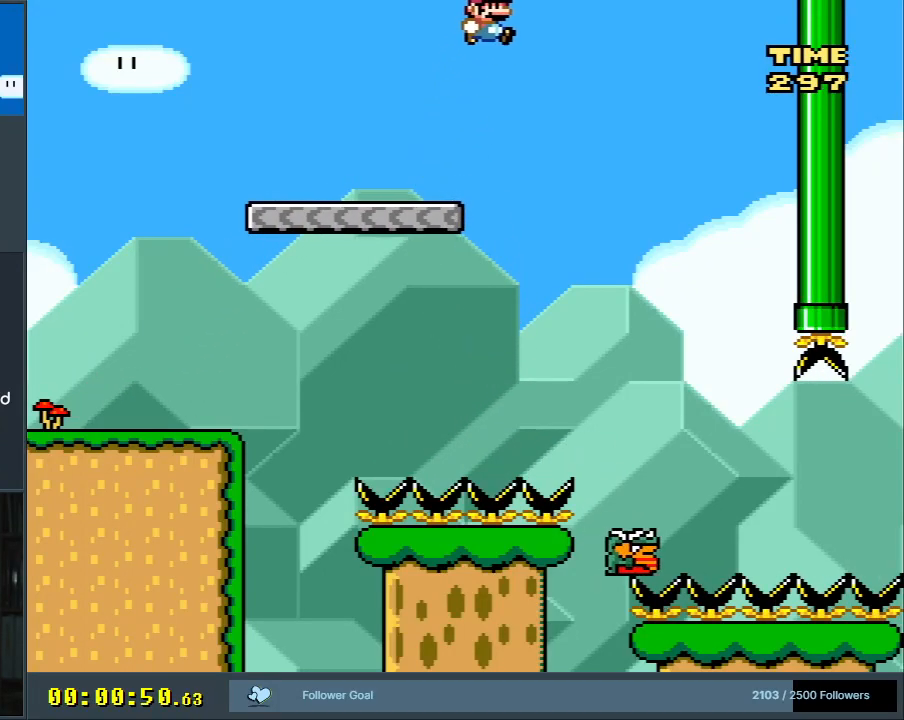
{"buttons": ["Y"], "events": [[67, "DPAD_RIGHT", "down"], [100, "B", "up"], [183, "DPAD_RIGHT", "up"]]}
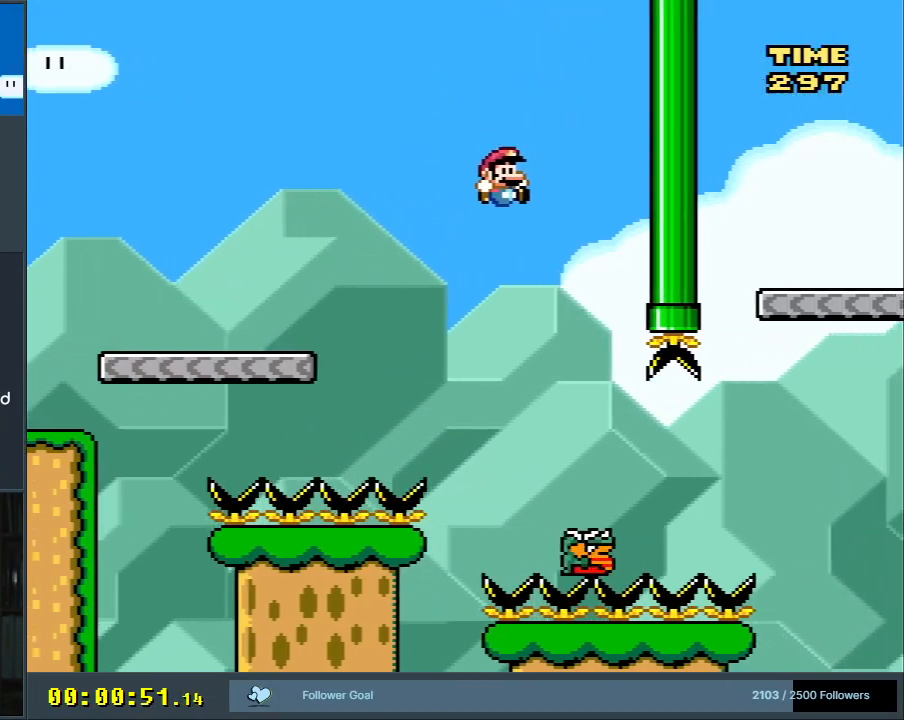
{"buttons": ["B", "Y", "DPAD_RIGHT"], "events": [[67, "DPAD_RIGHT", "down"], [183, "B", "down"]]}